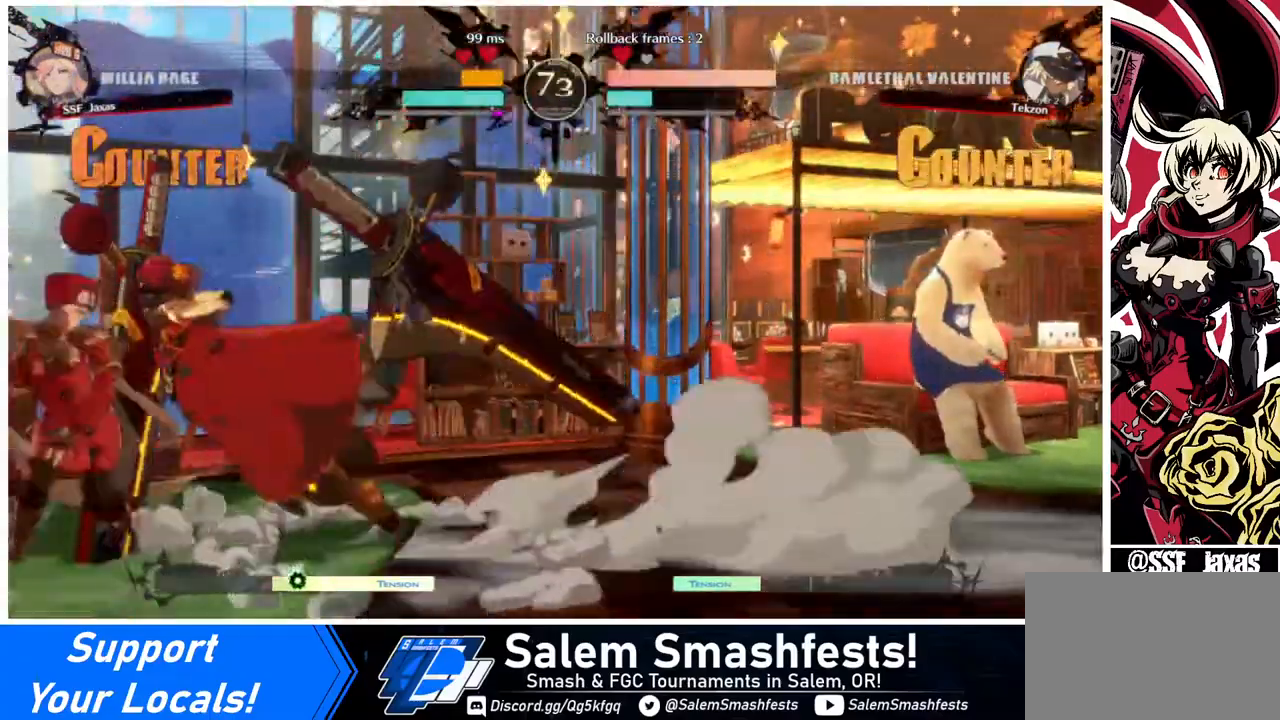
Gameplay with a controller (arcade stick); each line is a JSON object with the inputs held at the frame after it. "events" lists button and stick changes between this image and that frame as [ms after this image, input, new state], when the widget could be followed in between. Not read: L3 R3.
{"buttons": ["DPAD_LEFT"], "events": [[360, "DPAD_DOWN", "up"], [360, "R2", "down"], [440, "R2", "up"]]}
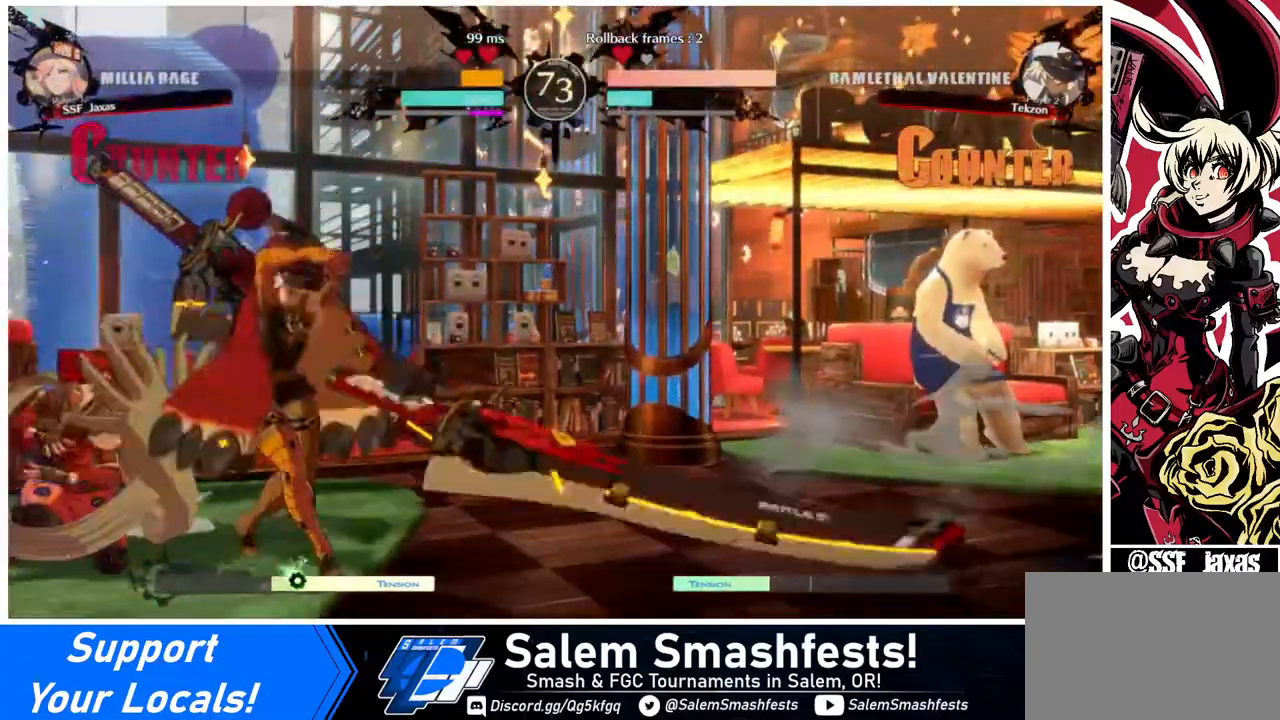
{"buttons": ["DPAD_LEFT"], "events": []}
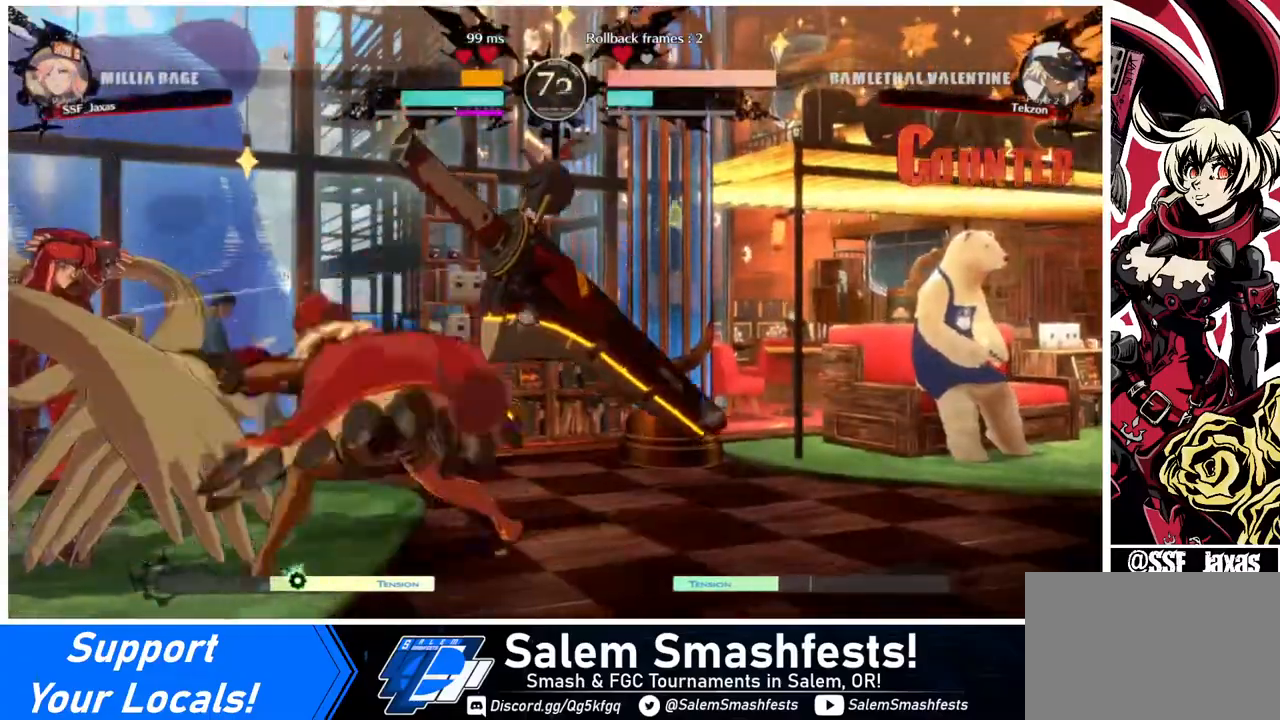
{"buttons": ["DPAD_DOWN", "DPAD_LEFT"], "events": [[40, "DPAD_DOWN", "down"], [80, "SQUARE", "down"], [80, "TRIANGLE", "down"], [440, "SQUARE", "up"], [440, "TRIANGLE", "up"]]}
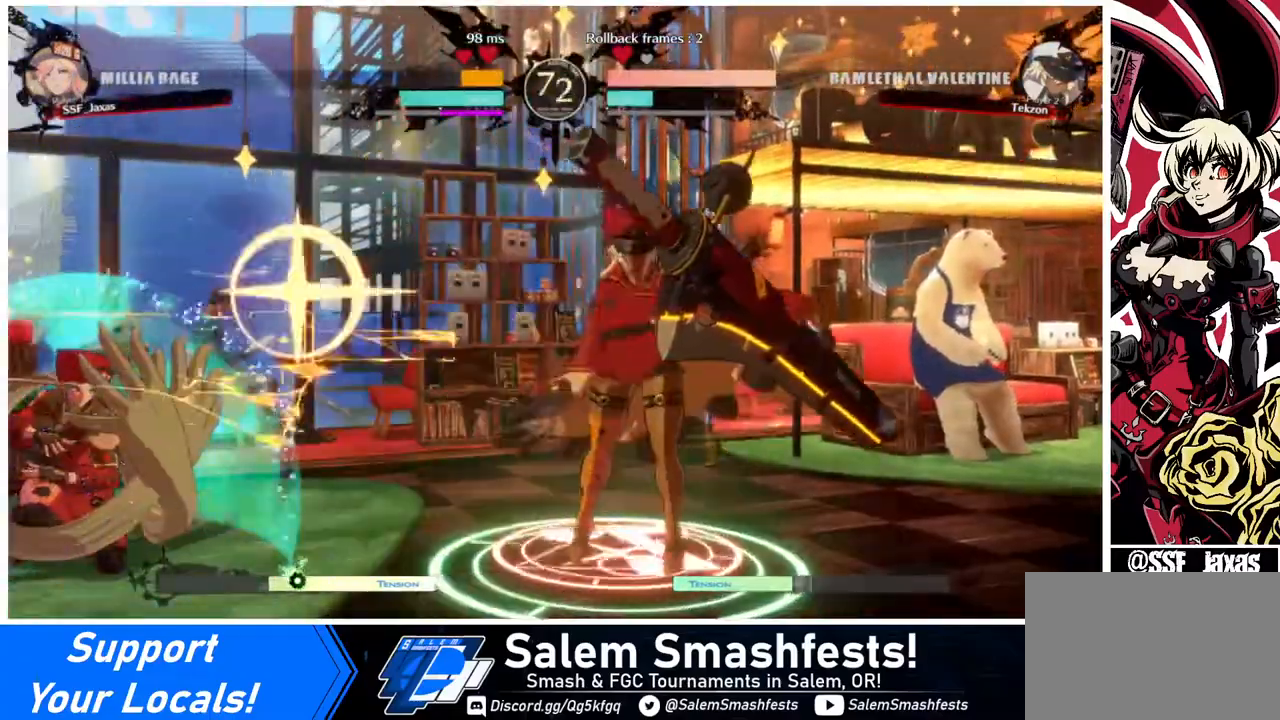
{"buttons": ["DPAD_DOWN", "DPAD_LEFT"], "events": []}
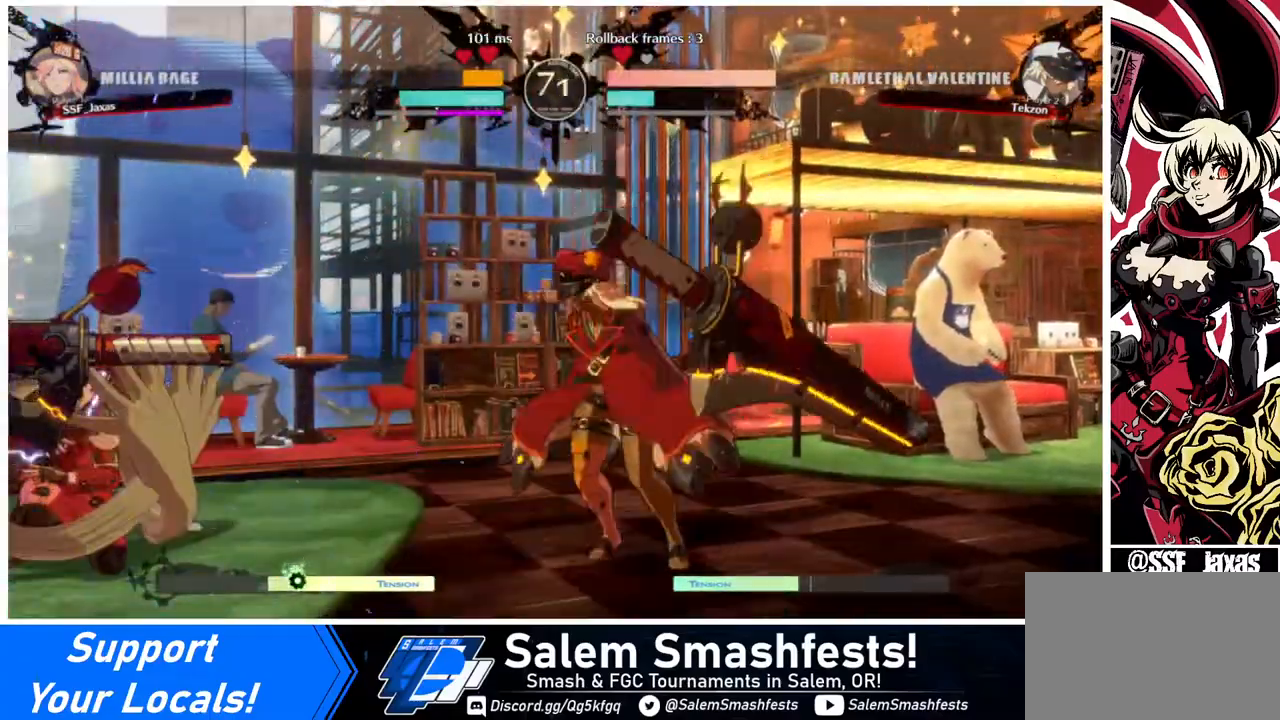
{"buttons": ["DPAD_LEFT"], "events": [[440, "DPAD_DOWN", "up"]]}
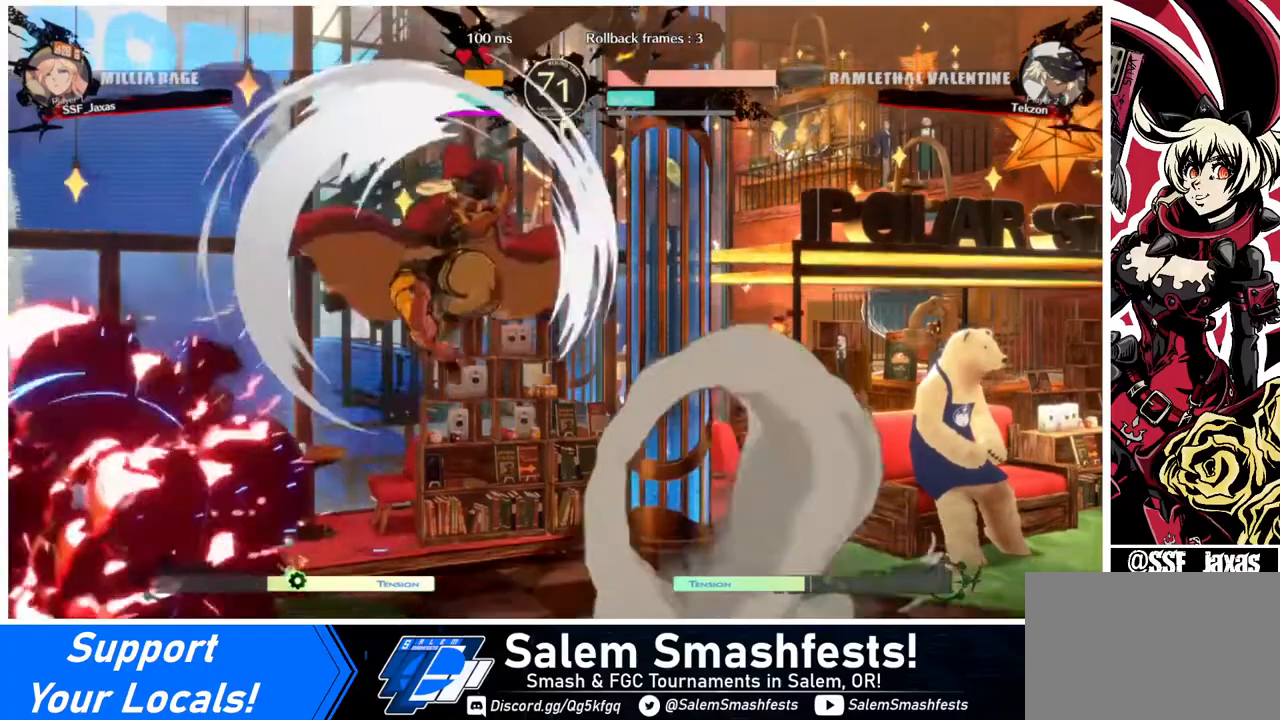
{"buttons": ["SQUARE", "TRIANGLE", "DPAD_DOWN", "DPAD_LEFT"], "events": [[320, "DPAD_DOWN", "down"], [360, "SQUARE", "down"], [360, "TRIANGLE", "down"]]}
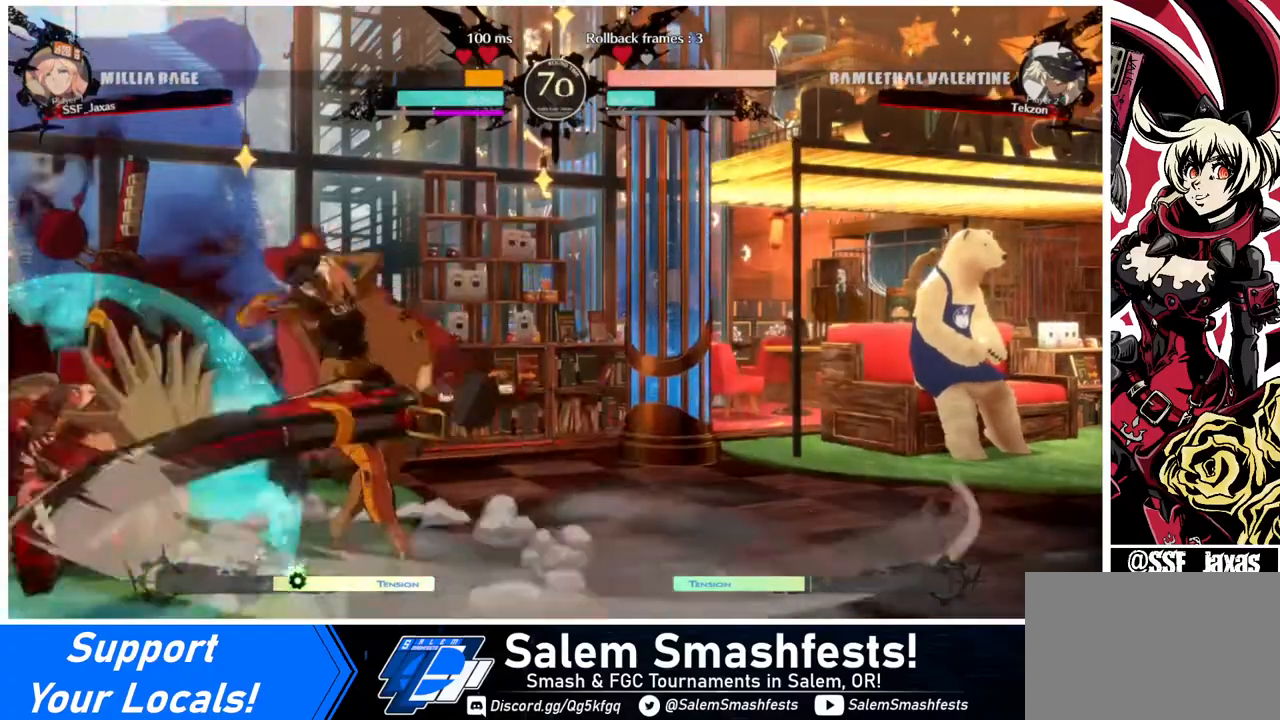
{"buttons": ["DPAD_DOWN", "DPAD_LEFT"], "events": [[360, "SQUARE", "up"], [360, "TRIANGLE", "up"]]}
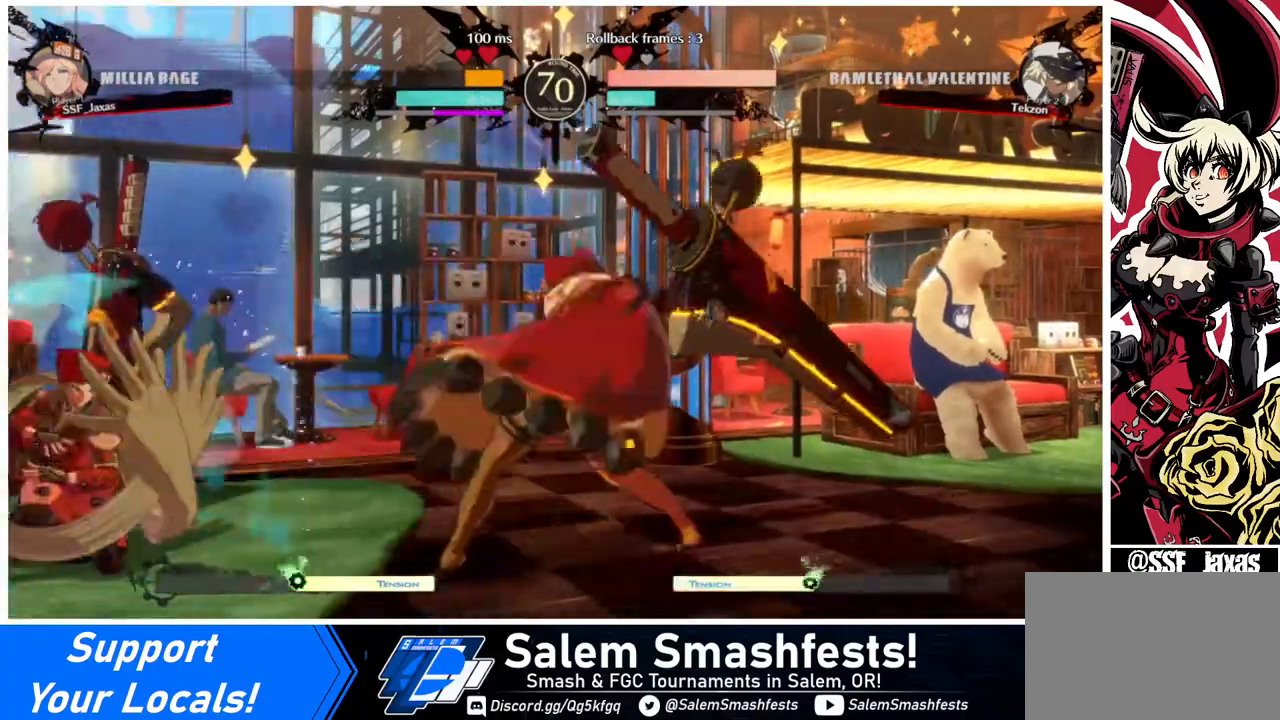
{"buttons": ["DPAD_DOWN", "DPAD_LEFT"], "events": []}
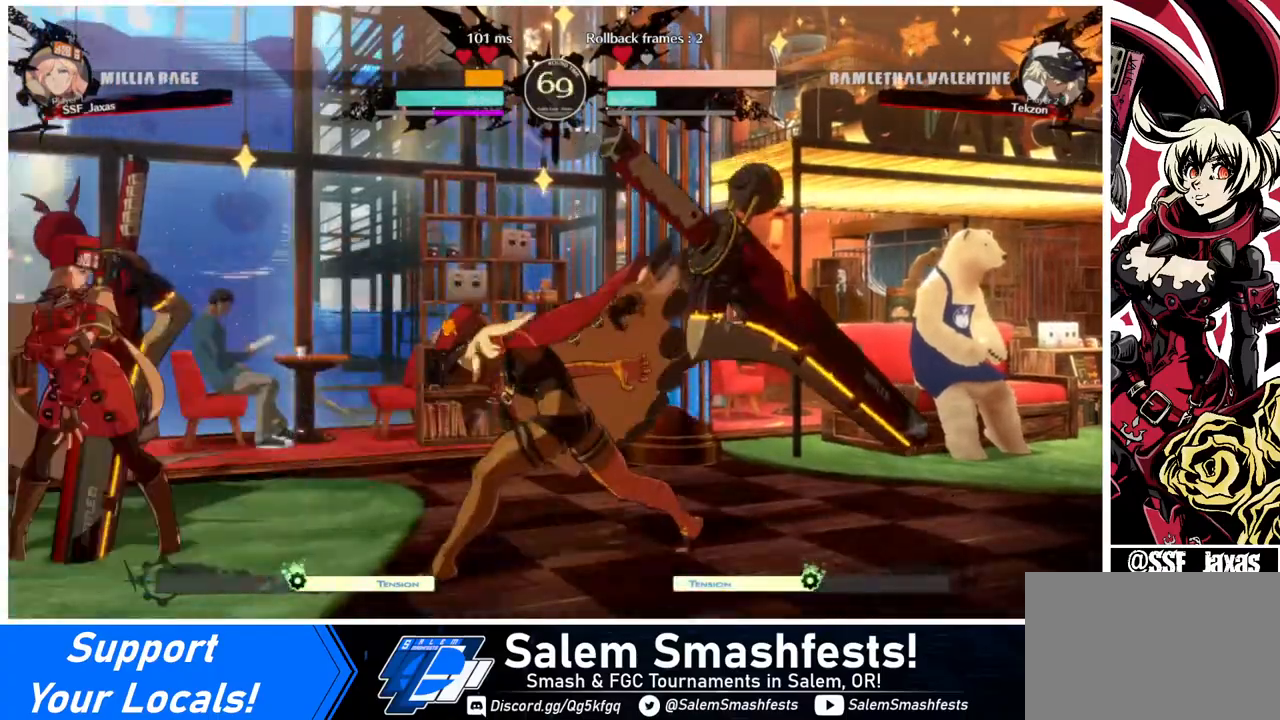
{"buttons": ["DPAD_LEFT"], "events": [[40, "DPAD_DOWN", "up"], [160, "DPAD_LEFT", "up"], [160, "DPAD_UP", "down"], [240, "DPAD_LEFT", "down"], [480, "DPAD_UP", "up"]]}
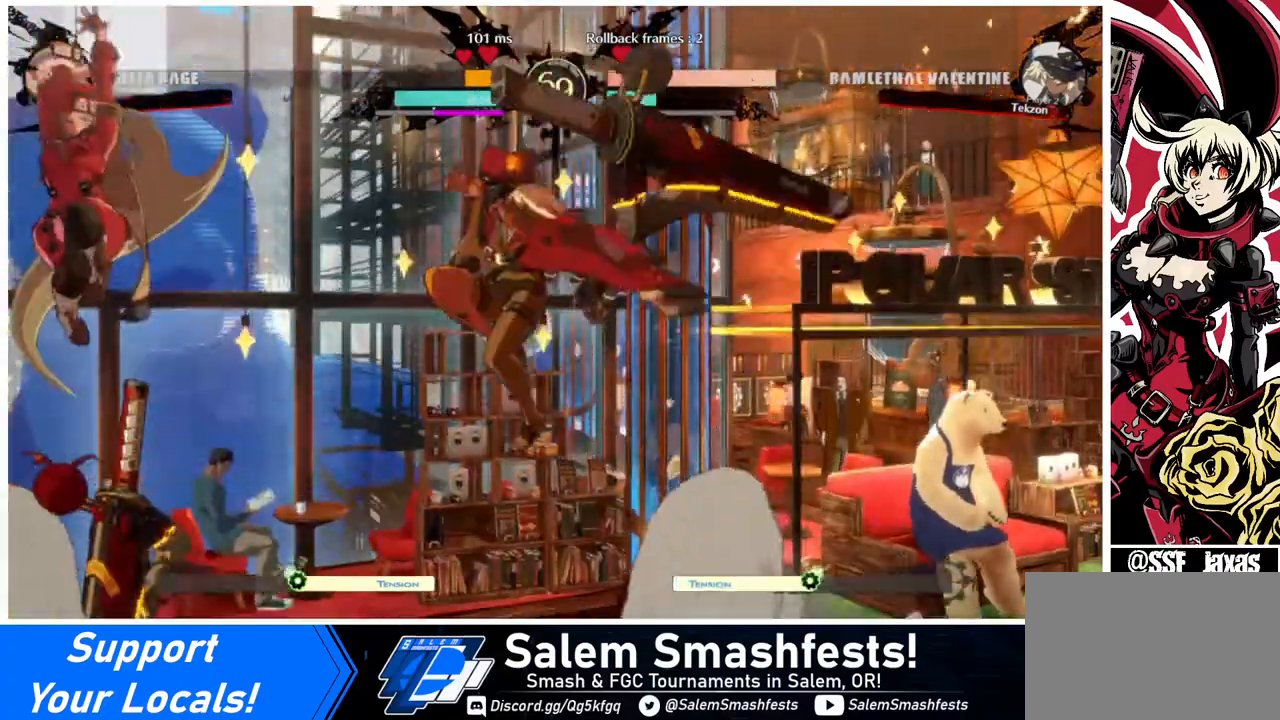
{"buttons": [], "events": [[80, "DPAD_LEFT", "up"], [120, "L1", "down"], [160, "L1", "up"]]}
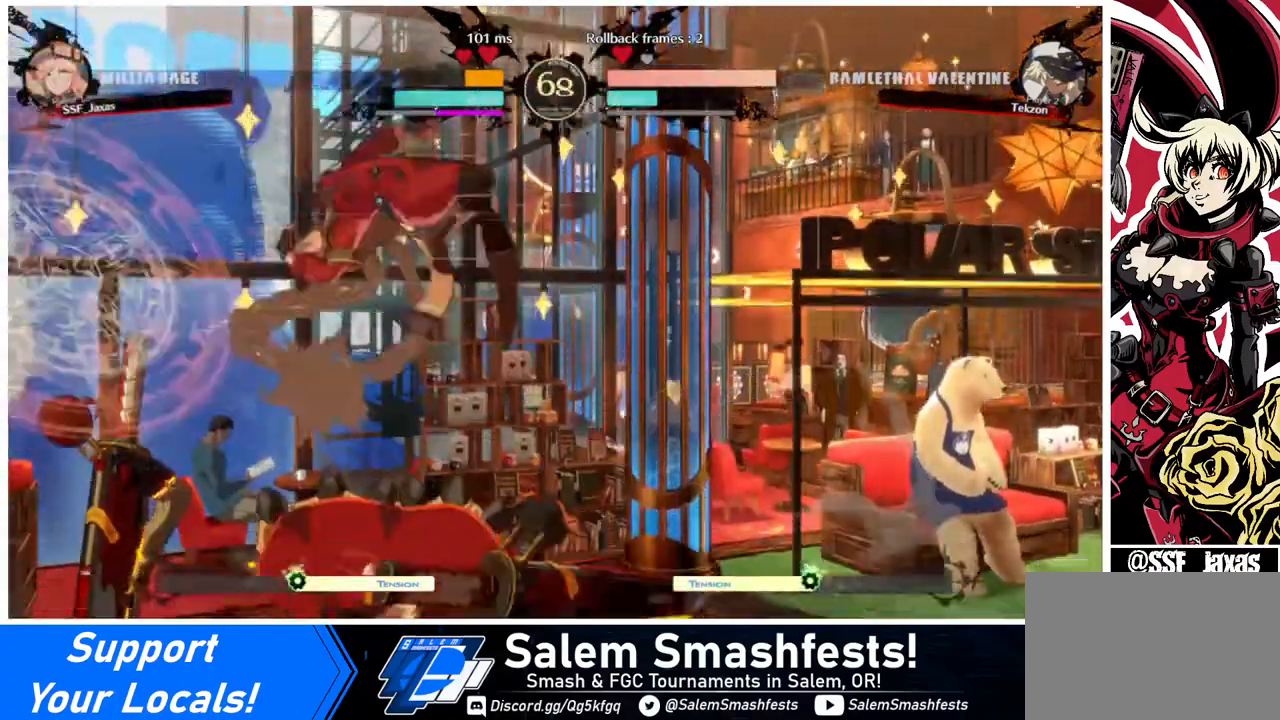
{"buttons": ["SQUARE", "DPAD_DOWN"], "events": [[40, "R1", "down"], [120, "R1", "up"], [160, "DPAD_DOWN", "down"], [480, "SQUARE", "down"]]}
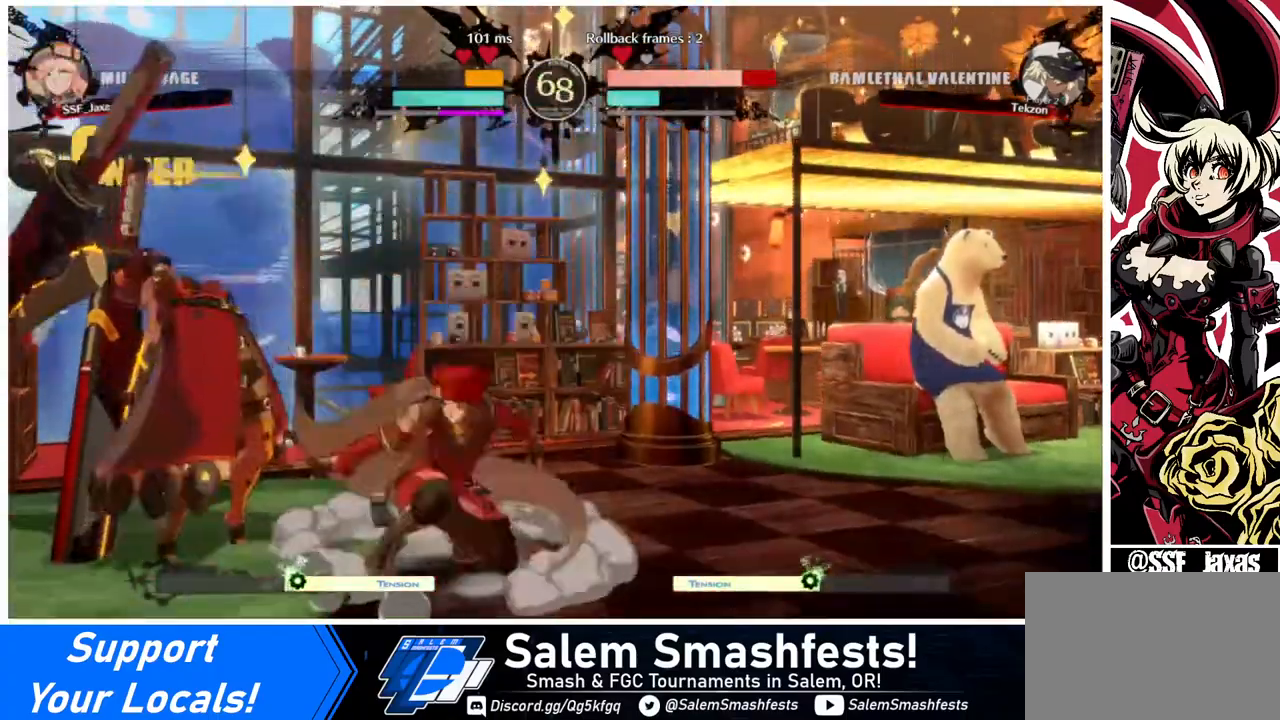
{"buttons": ["DPAD_DOWN"], "events": [[80, "SQUARE", "up"], [160, "R2", "down"], [280, "DPAD_DOWN", "up"], [320, "R2", "up"], [440, "DPAD_DOWN", "down"]]}
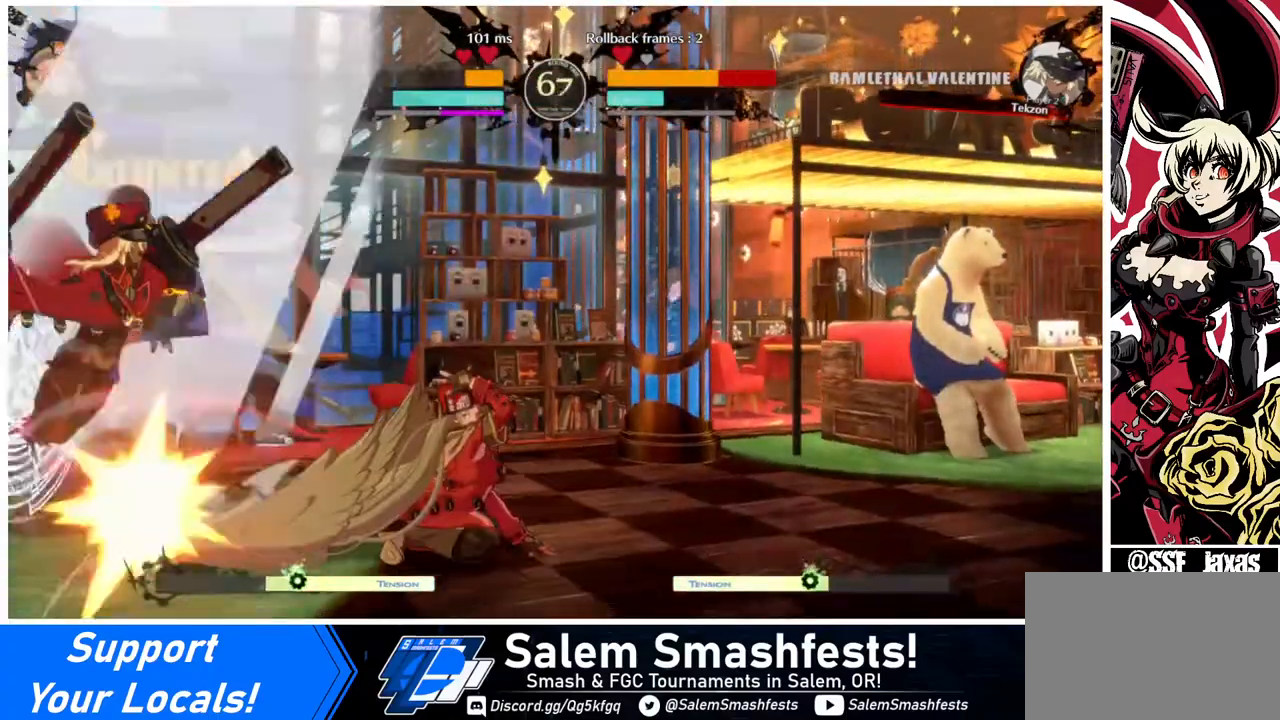
{"buttons": [], "events": [[40, "DPAD_DOWN", "up"], [40, "DPAD_LEFT", "down"], [80, "R1", "down"], [240, "DPAD_LEFT", "up"], [240, "R1", "up"]]}
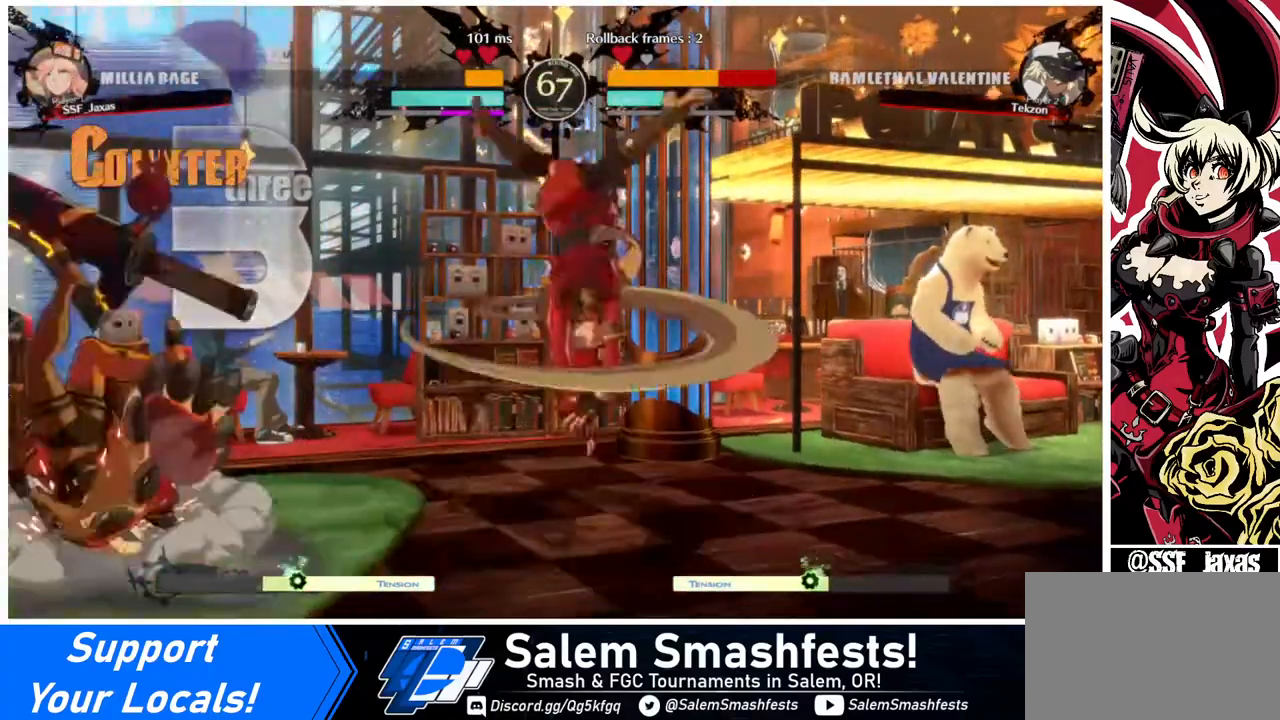
{"buttons": [], "events": []}
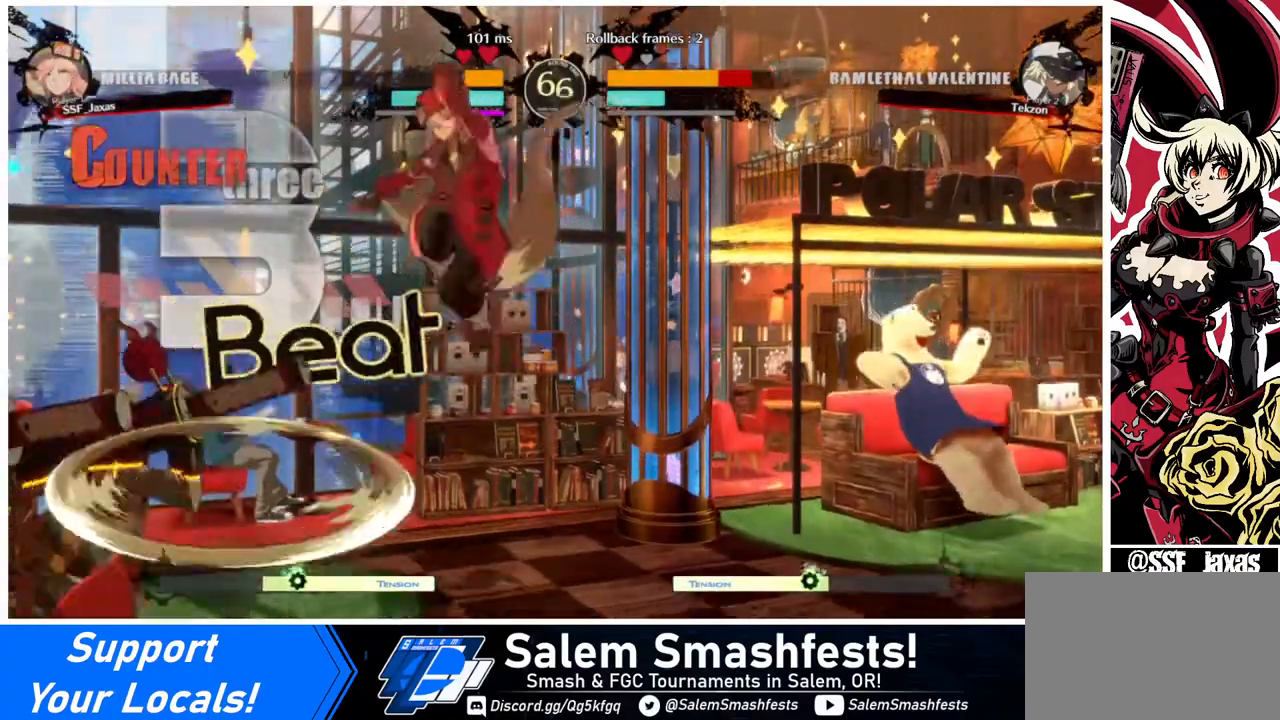
{"buttons": ["SQUARE", "TRIANGLE", "DPAD_RIGHT"], "events": [[200, "L1", "down"], [240, "DPAD_RIGHT", "down"], [280, "L1", "up"], [480, "TRIANGLE", "down"], [520, "SQUARE", "down"]]}
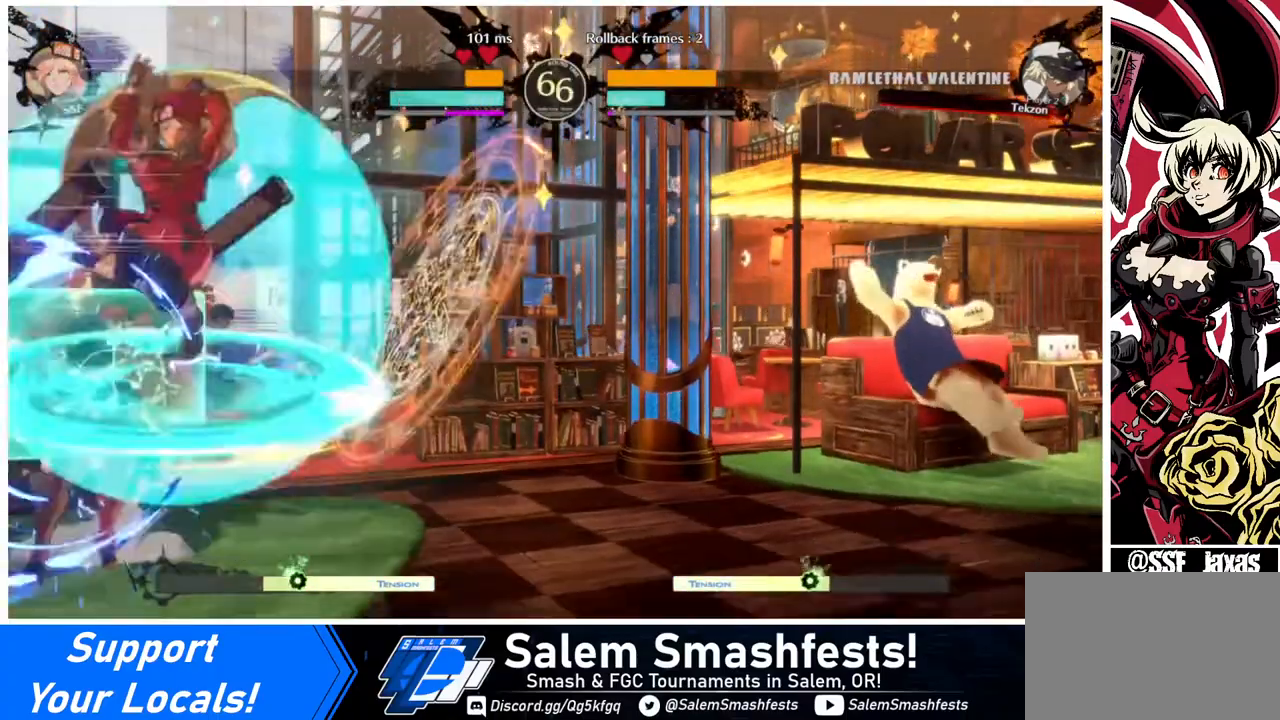
{"buttons": [], "events": [[120, "SQUARE", "up"], [120, "TRIANGLE", "up"], [280, "DPAD_RIGHT", "up"], [320, "TRIANGLE", "down"], [480, "TRIANGLE", "up"]]}
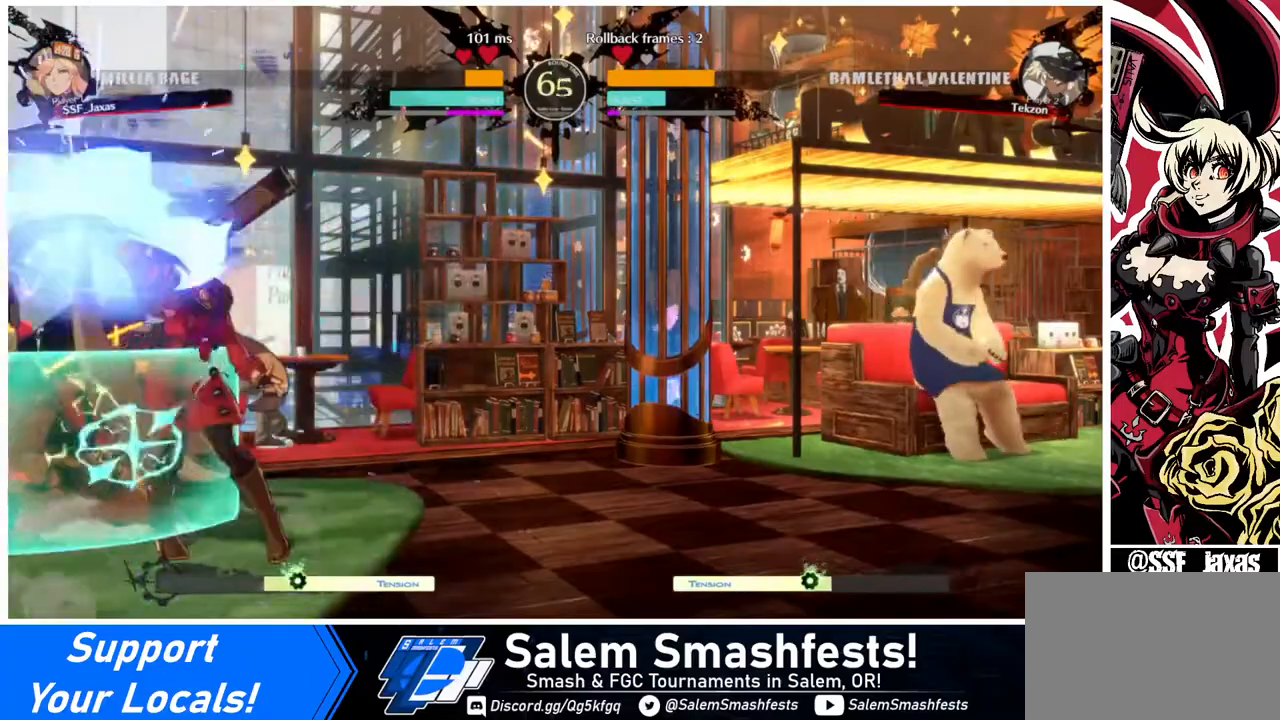
{"buttons": ["CROSS", "DPAD_LEFT"], "events": [[360, "DPAD_DOWN", "down"], [440, "DPAD_DOWN", "up"], [440, "DPAD_UP", "down"], [480, "DPAD_LEFT", "down"], [520, "CROSS", "down"], [520, "DPAD_UP", "up"]]}
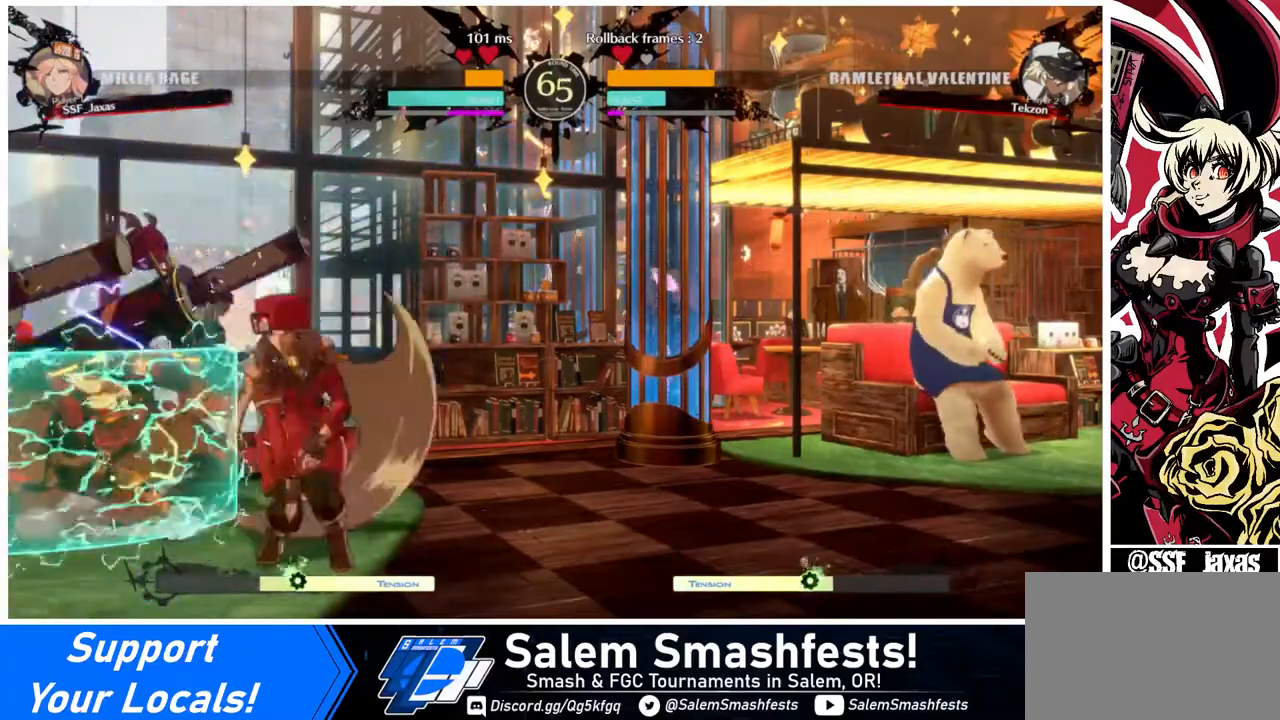
{"buttons": [], "events": [[80, "CROSS", "up"], [440, "DPAD_LEFT", "up"]]}
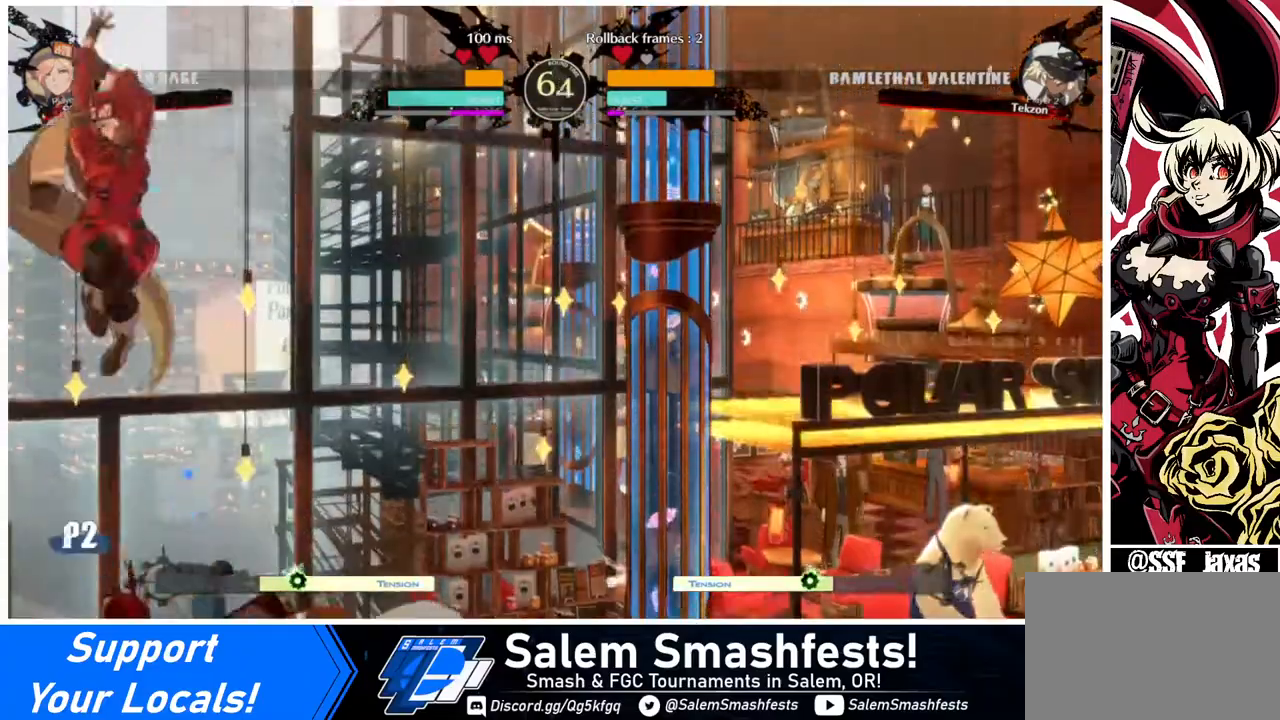
{"buttons": [], "events": [[160, "R1", "down"], [240, "DPAD_RIGHT", "down"], [280, "DPAD_DOWN", "down"], [280, "R1", "up"], [480, "DPAD_DOWN", "up"], [480, "DPAD_RIGHT", "up"]]}
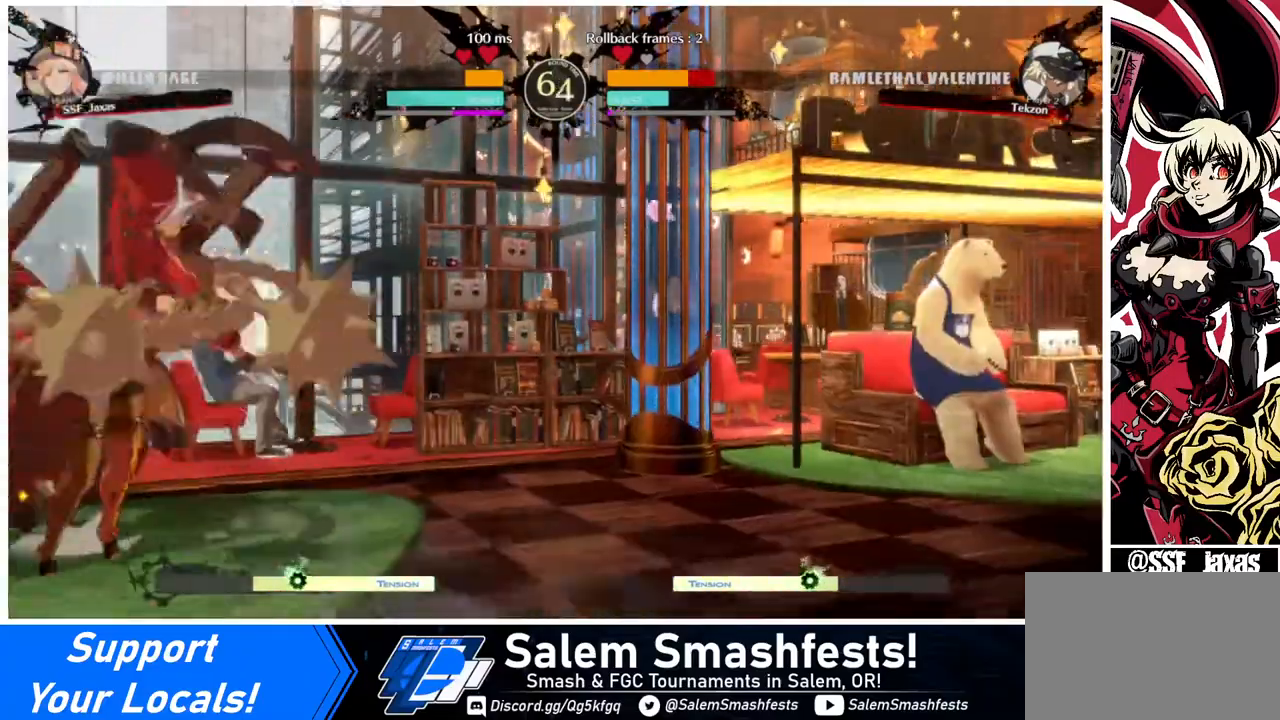
{"buttons": ["DPAD_LEFT"], "events": [[80, "DPAD_LEFT", "down"], [120, "DPAD_LEFT", "up"], [160, "DPAD_LEFT", "down"], [280, "R2", "down"], [400, "R2", "up"]]}
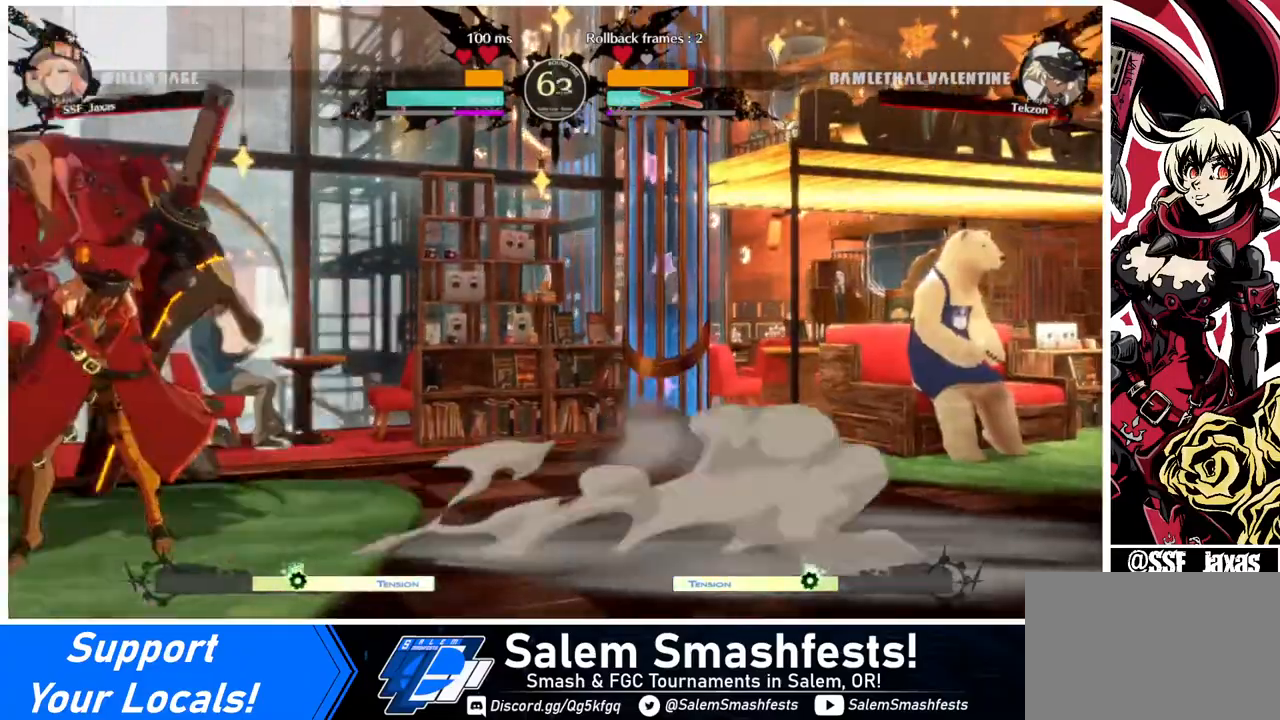
{"buttons": [], "events": [[40, "DPAD_LEFT", "up"]]}
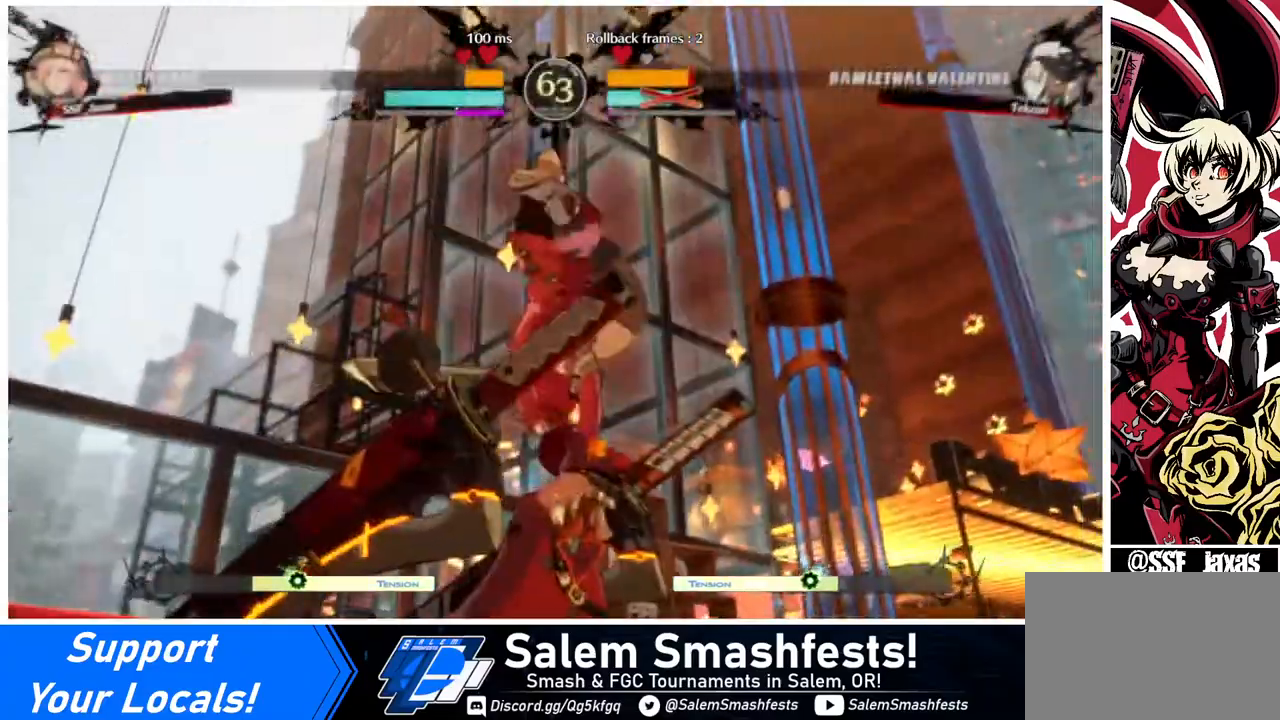
{"buttons": [], "events": []}
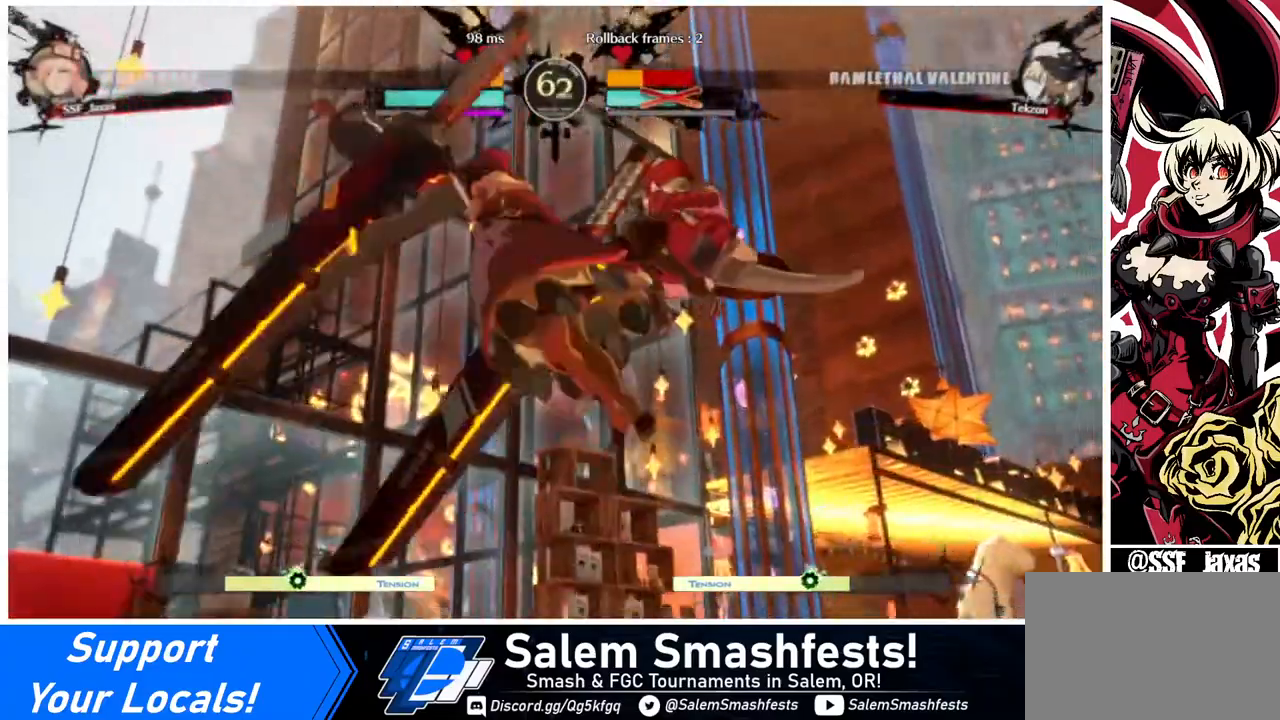
{"buttons": [], "events": [[240, "DPAD_DOWN", "down"], [280, "DPAD_LEFT", "down"], [360, "DPAD_DOWN", "up"], [440, "R1", "down"], [480, "DPAD_LEFT", "up"], [480, "R1", "up"]]}
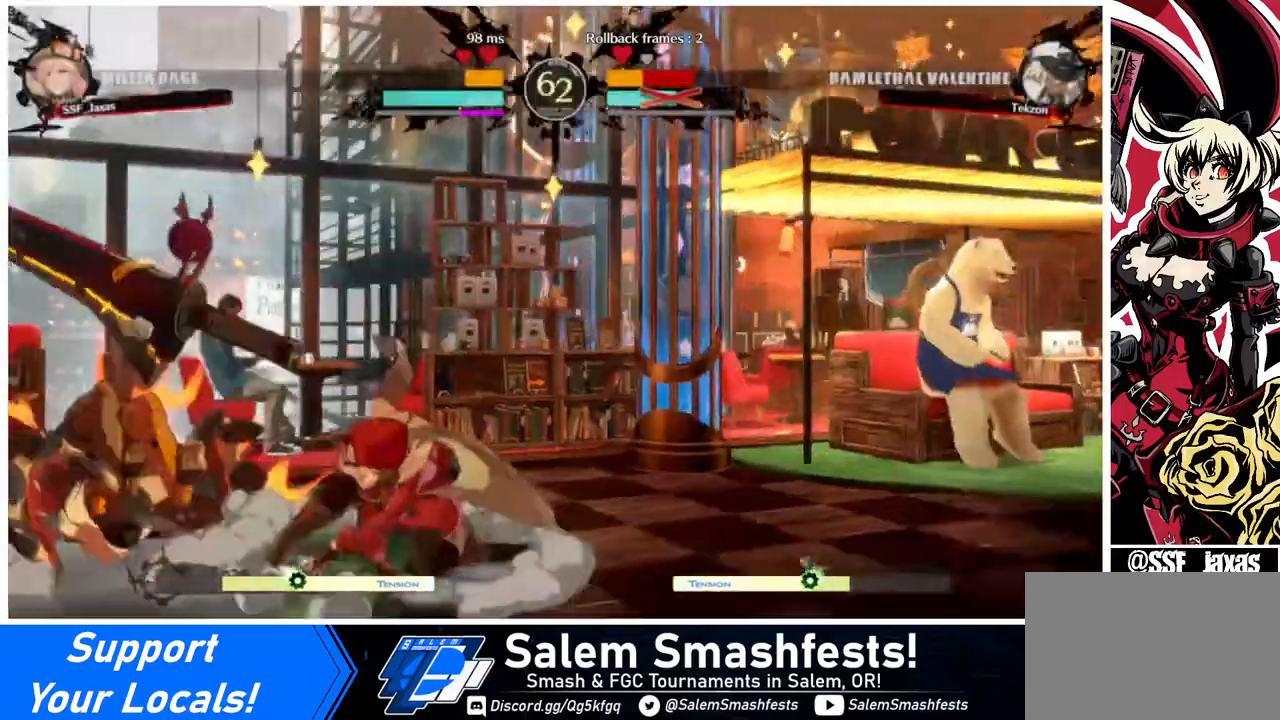
{"buttons": ["DPAD_RIGHT"], "events": [[40, "DPAD_RIGHT", "down"]]}
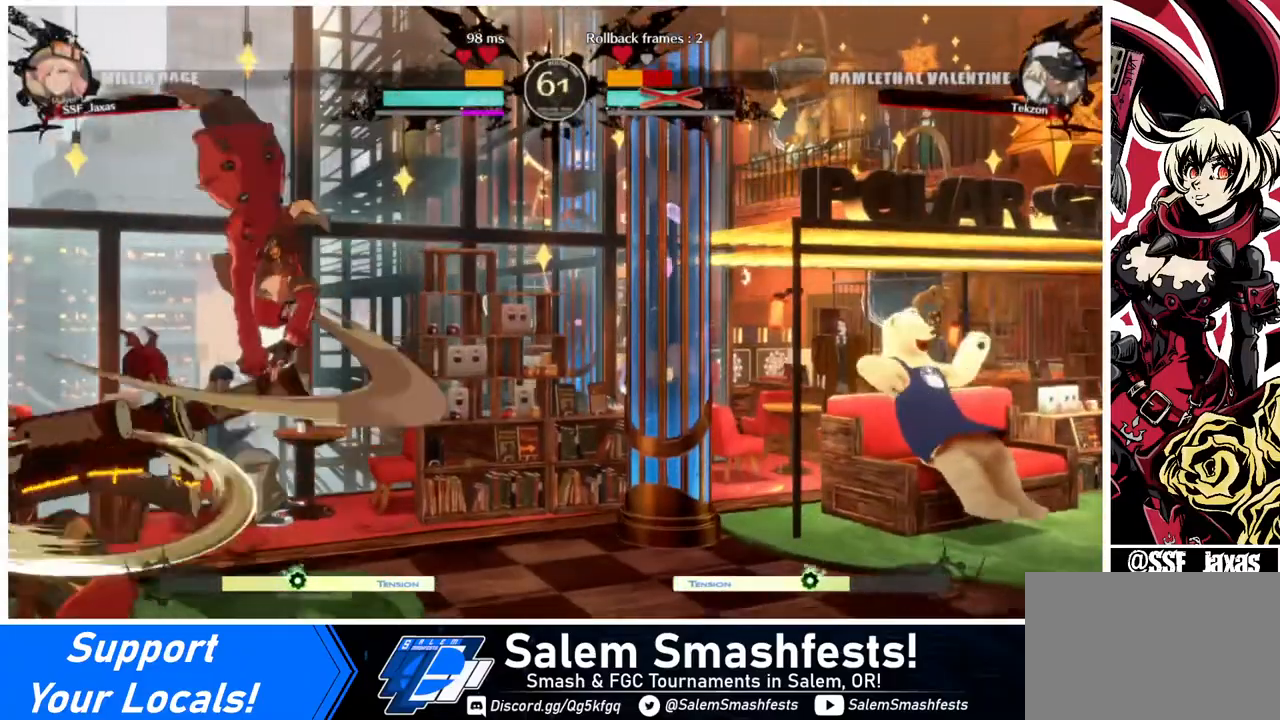
{"buttons": ["DPAD_DOWN", "DPAD_RIGHT"], "events": [[400, "SQUARE", "down"], [480, "DPAD_DOWN", "down"], [520, "SQUARE", "up"]]}
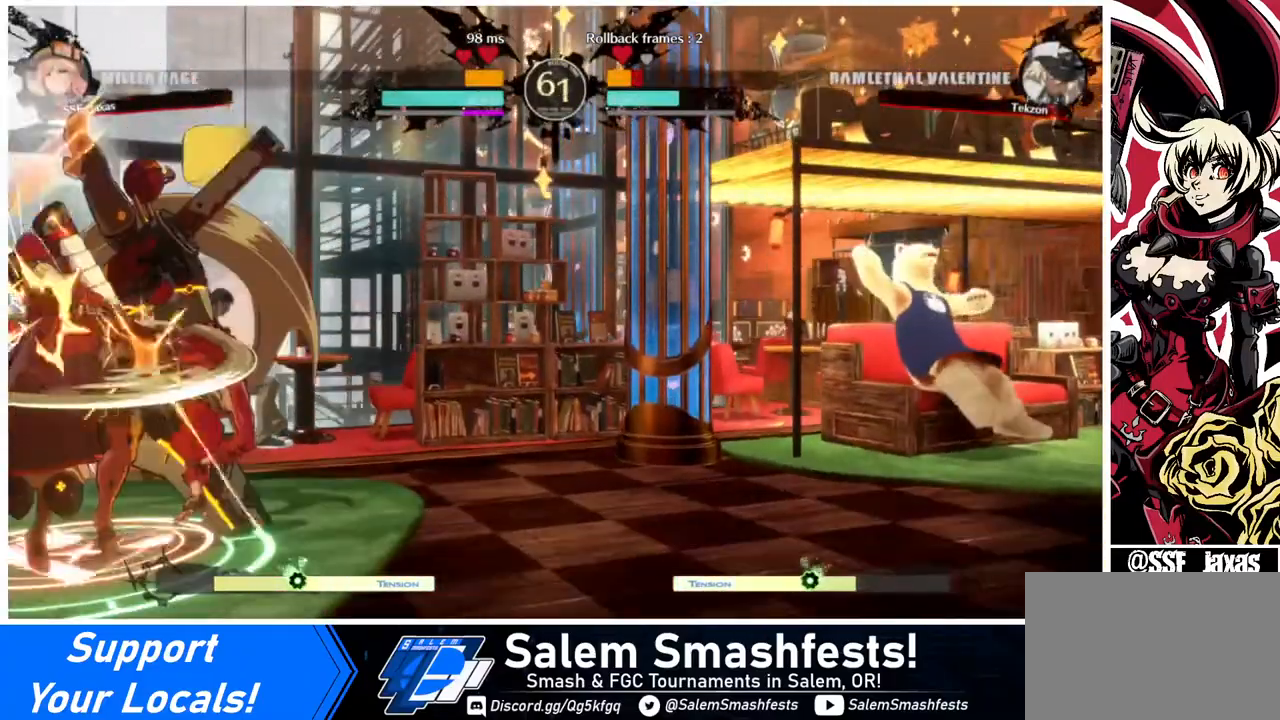
{"buttons": [], "events": [[400, "DPAD_DOWN", "up"], [440, "DPAD_RIGHT", "up"]]}
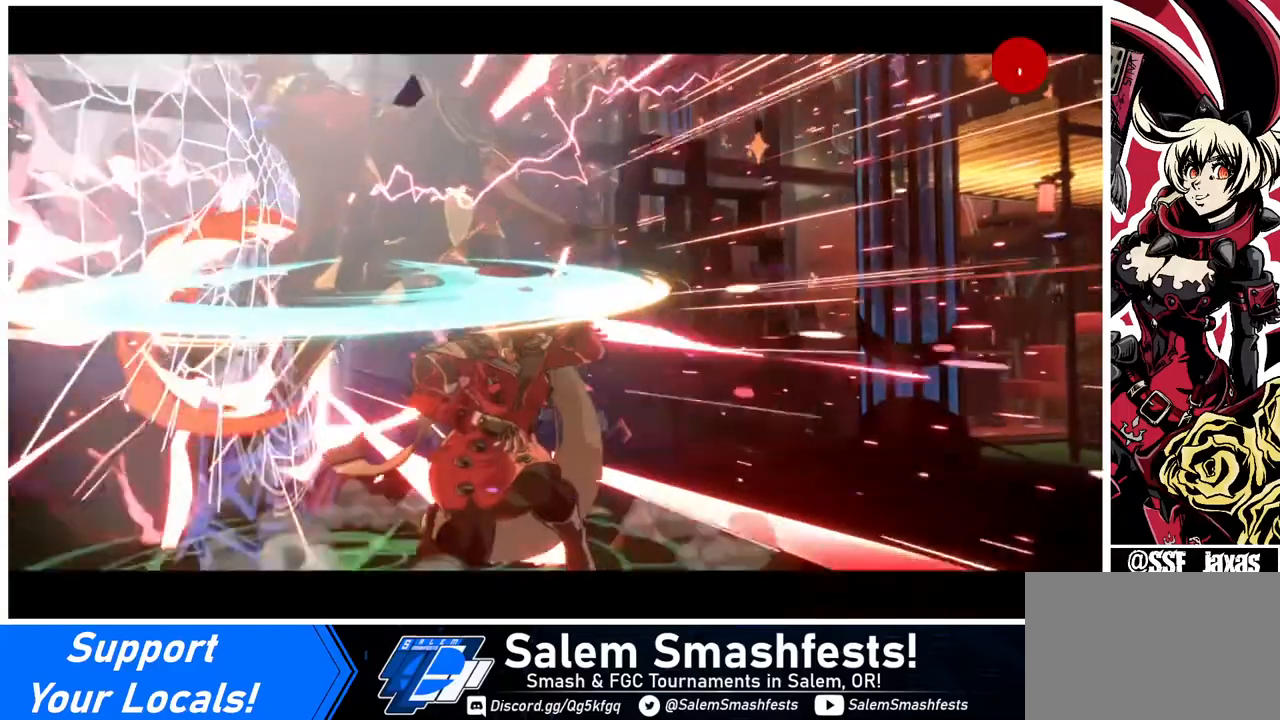
{"buttons": [], "events": []}
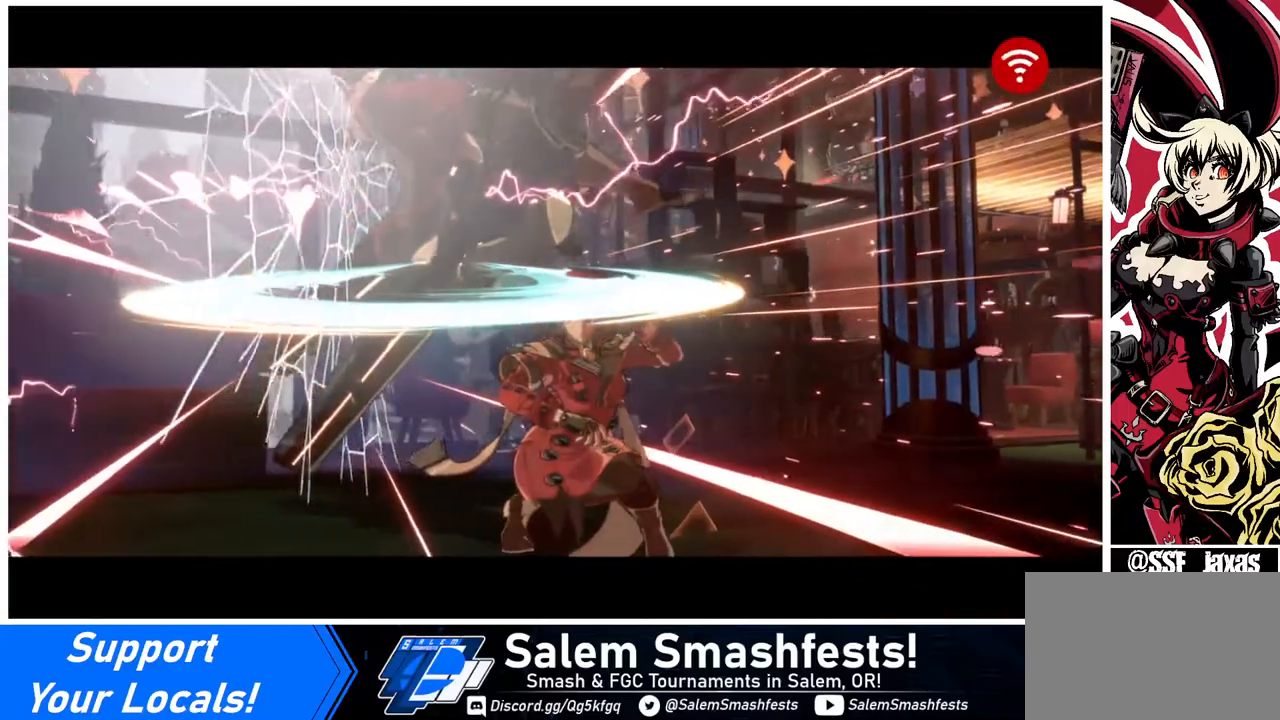
{"buttons": [], "events": []}
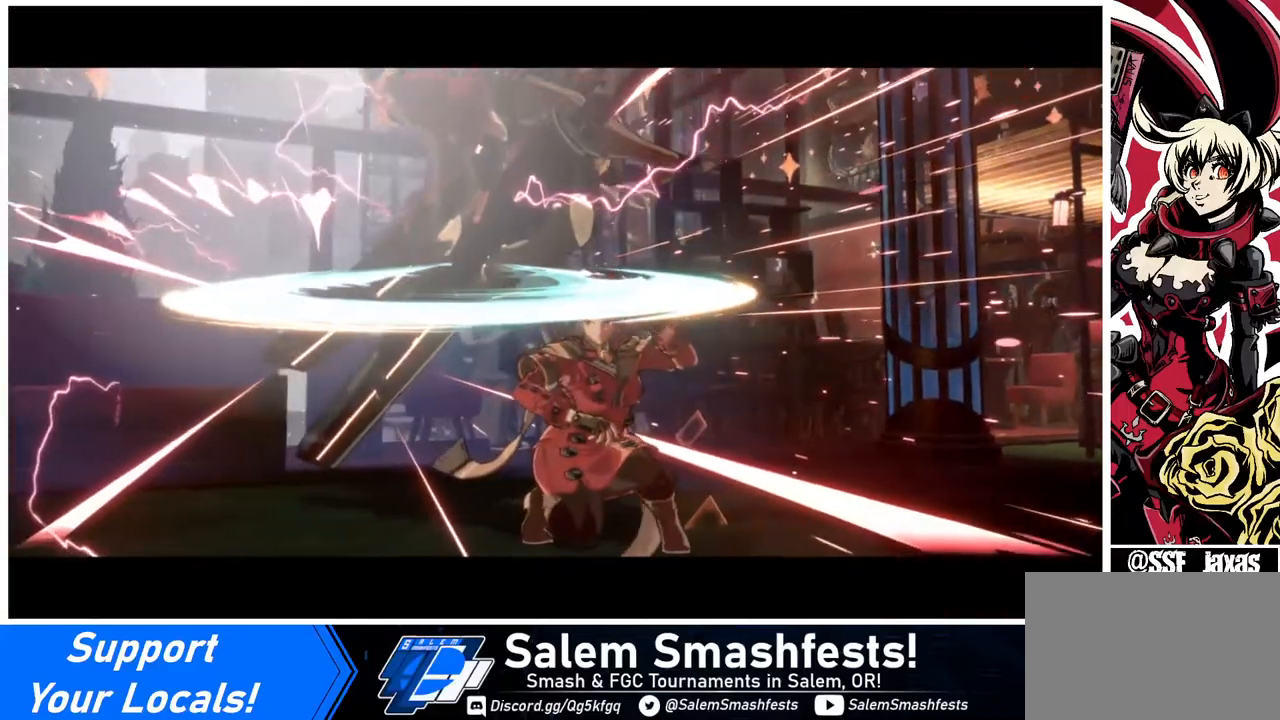
{"buttons": [], "events": []}
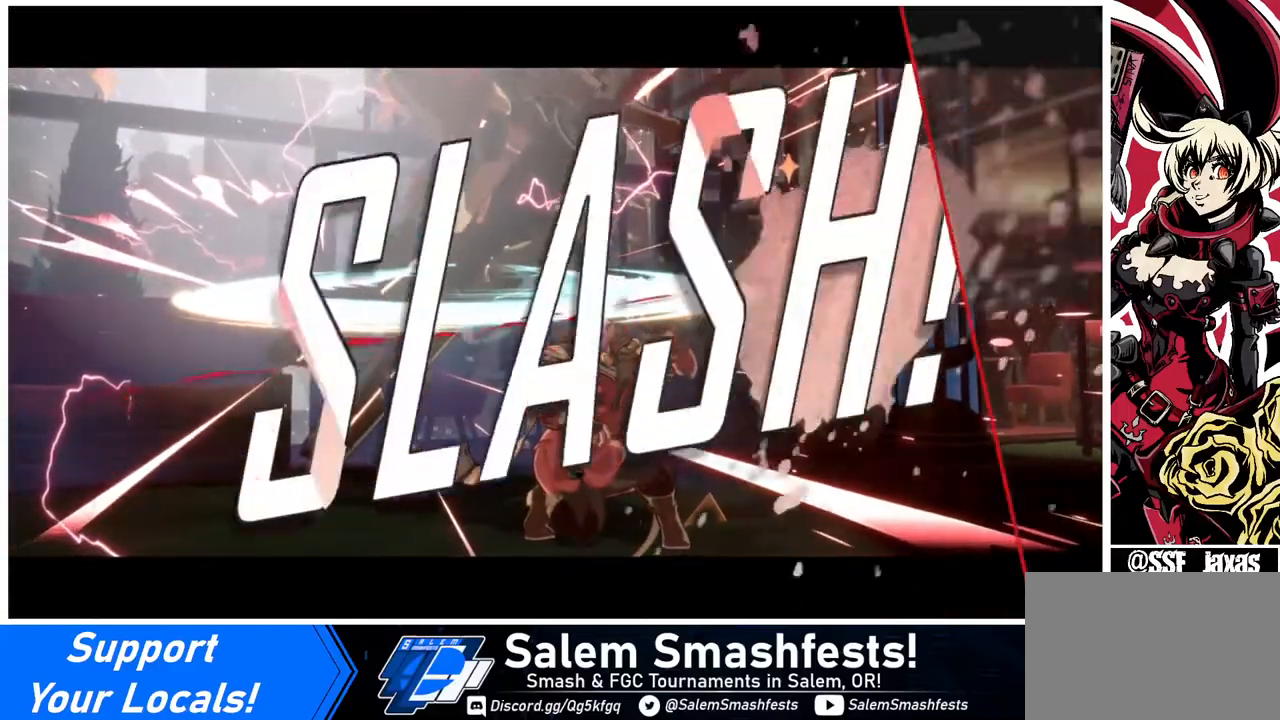
{"buttons": [], "events": []}